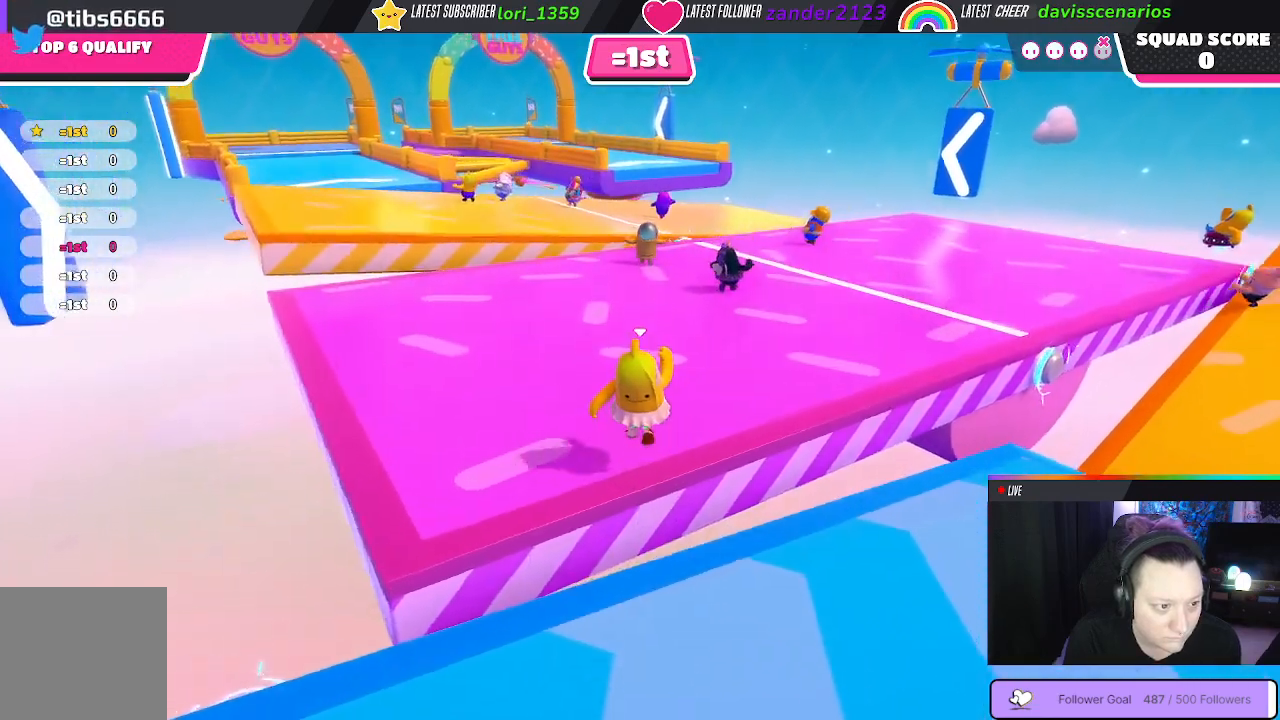
Gameplay with a controller (Xbox layout); each line is a JSON object with the inputs held at the frame after it. "events" lists button and stick changes between this image and that frame as [ms after this image, input, new state], when the widget could be followed in between. Not read: SHARE.
{"buttons": [], "left_stick": "up-right", "right_stick": "center", "events": [[17, "left_stick", "up-right"]]}
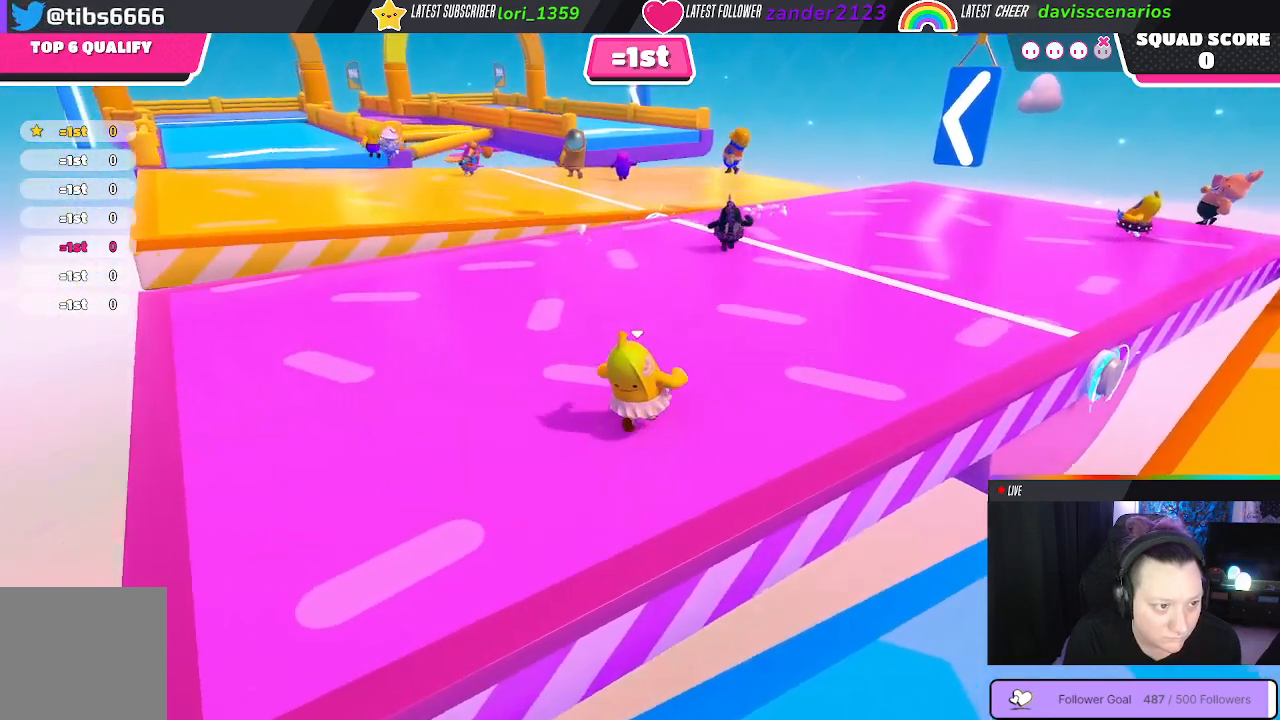
{"buttons": [], "left_stick": "up-right", "right_stick": "center", "events": []}
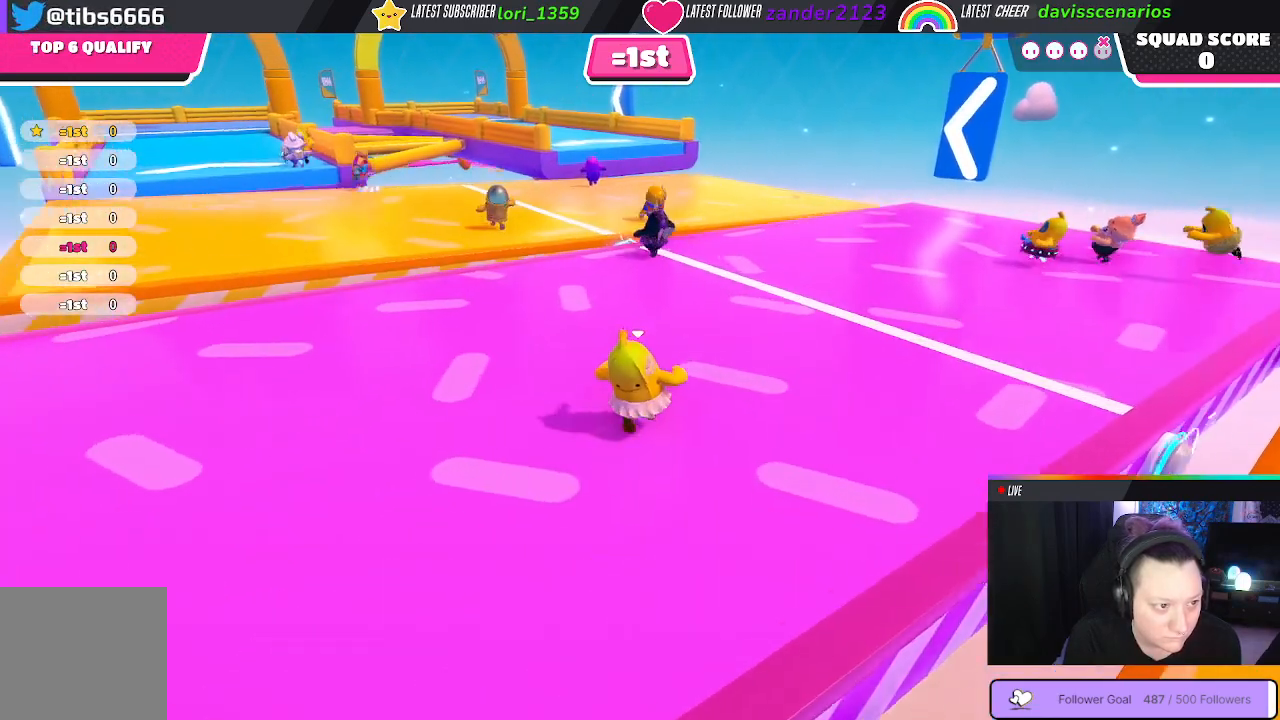
{"buttons": [], "left_stick": "up-right", "right_stick": "center", "events": [[250, "right_stick", "left"], [467, "right_stick", "center"]]}
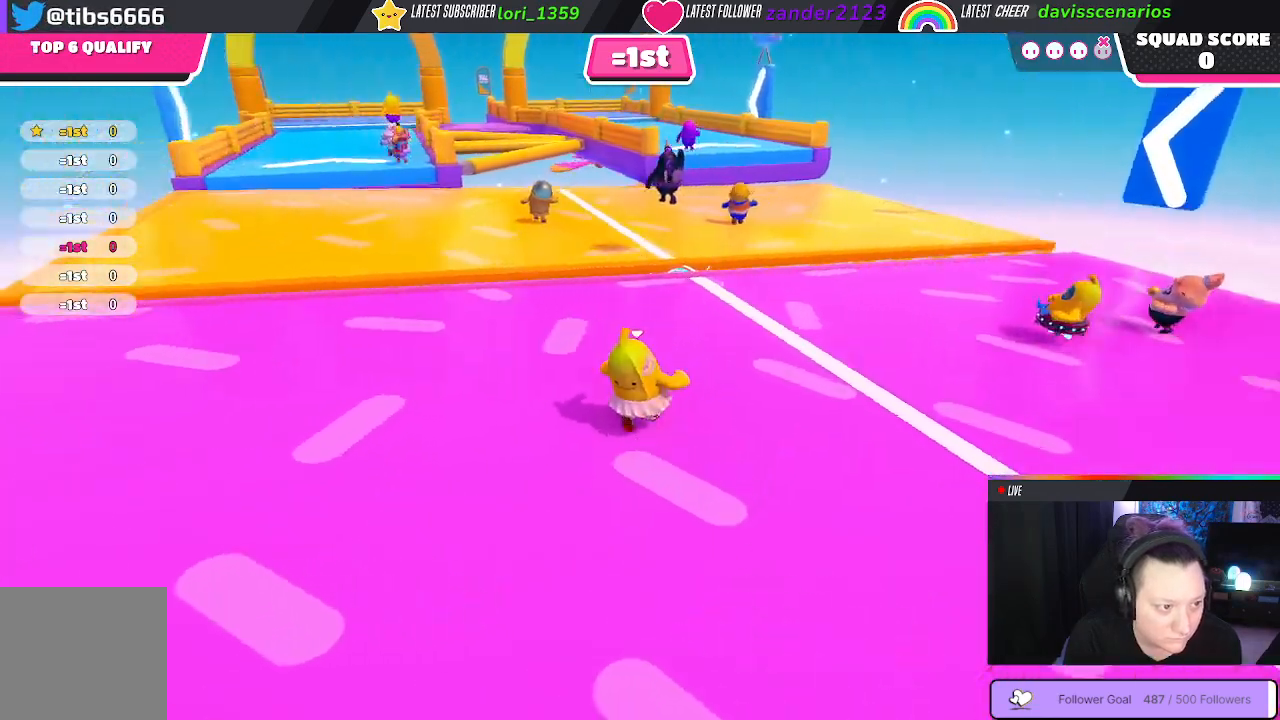
{"buttons": [], "left_stick": "up-right", "right_stick": "center", "events": []}
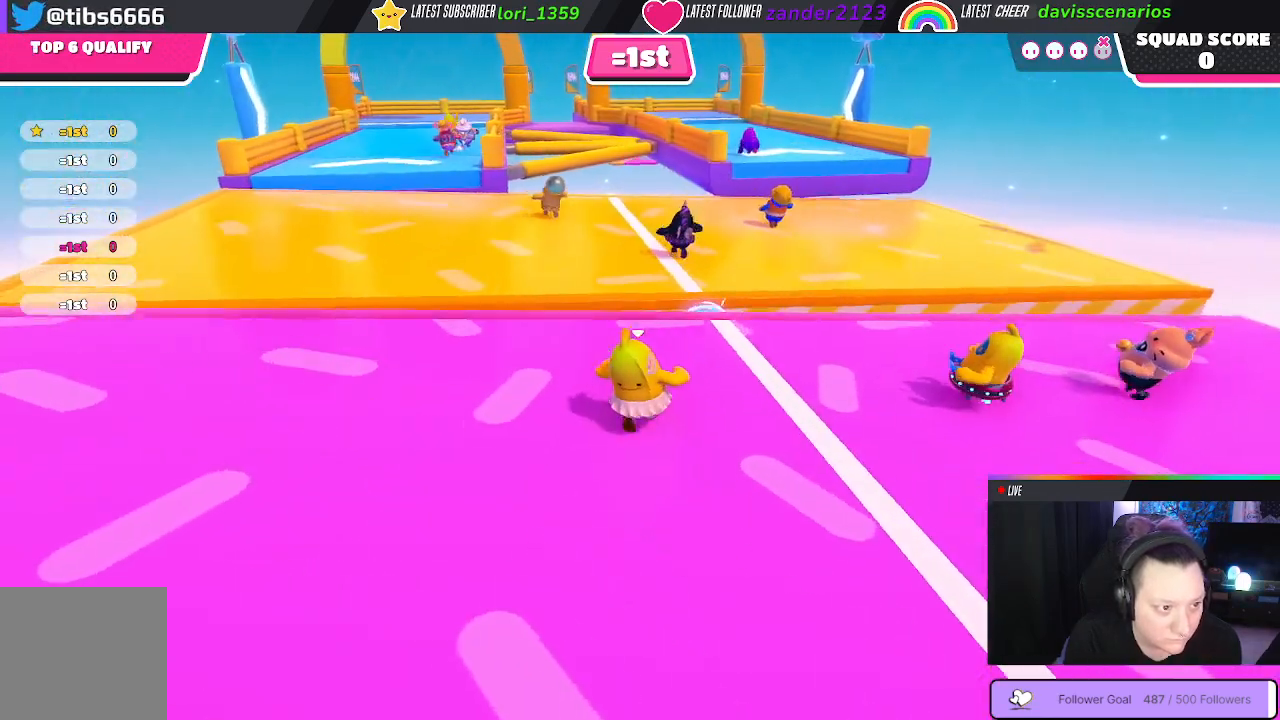
{"buttons": [], "left_stick": "up", "right_stick": "center", "events": [[67, "left_stick", "up"]]}
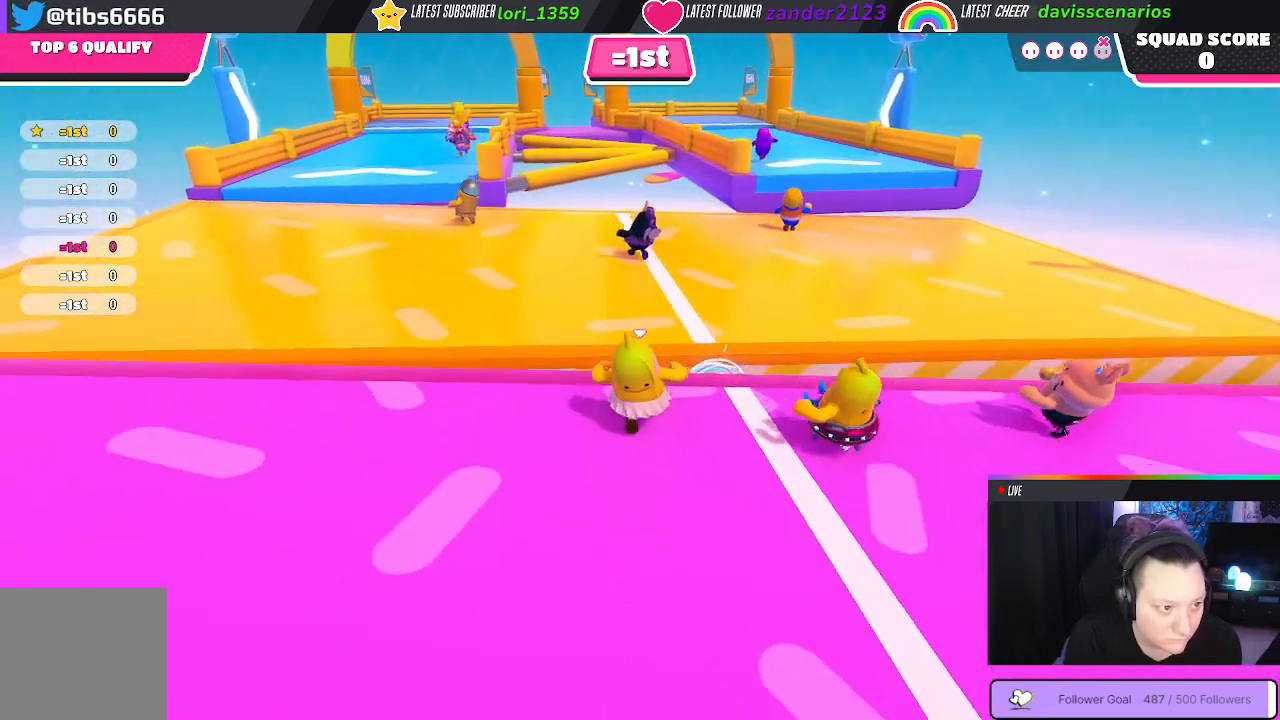
{"buttons": [], "left_stick": "up", "right_stick": "center", "events": [[17, "A", "down"], [100, "left_stick", "up-right"], [117, "A", "up"], [417, "left_stick", "up"]]}
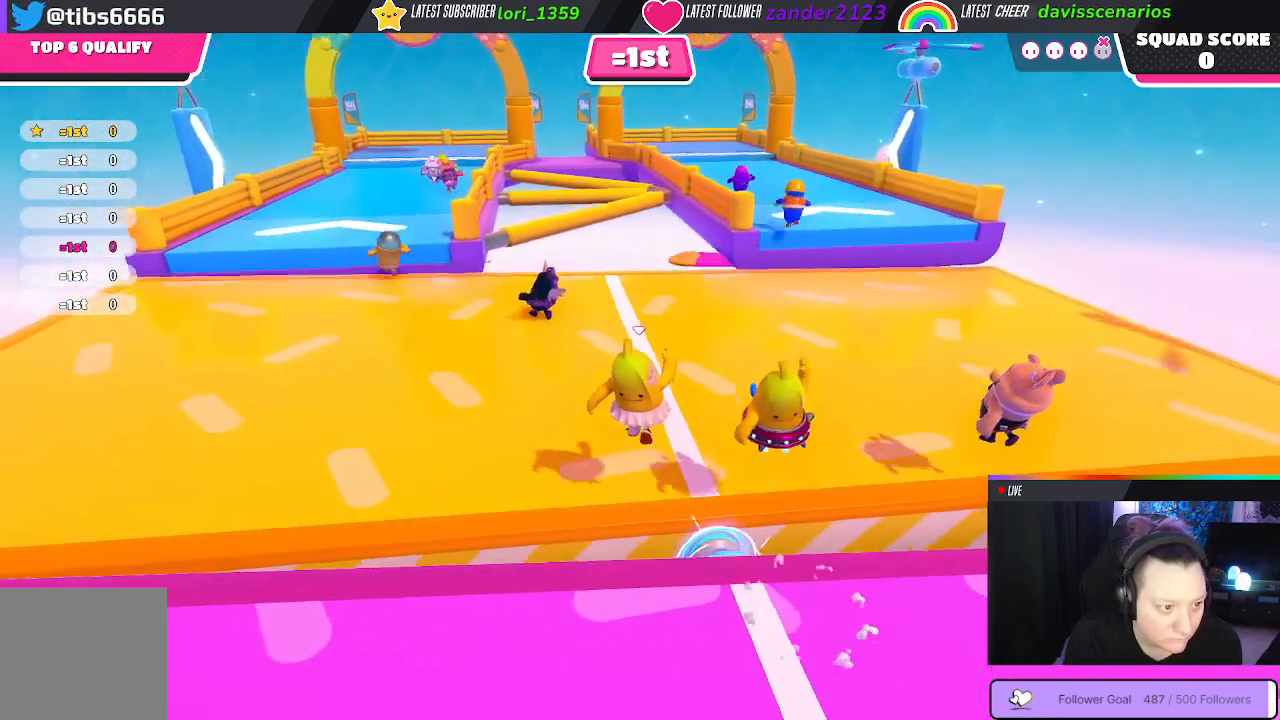
{"buttons": [], "left_stick": "up", "right_stick": "center", "events": []}
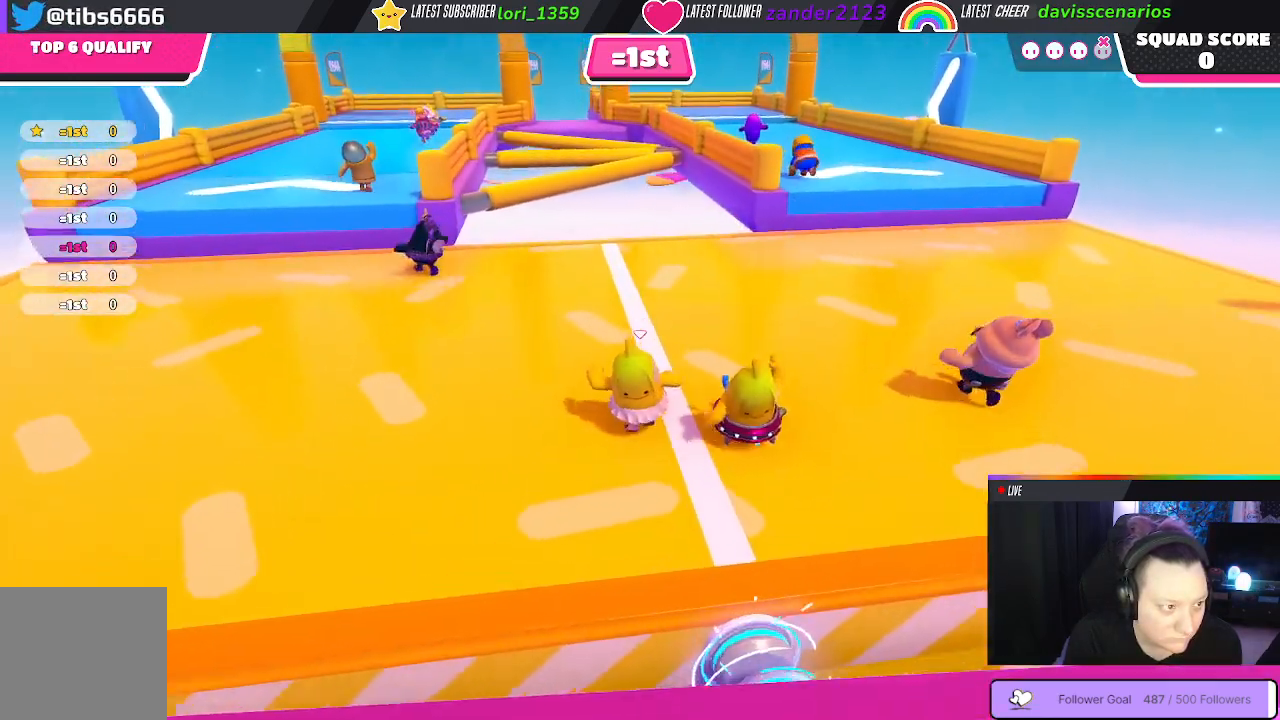
{"buttons": [], "left_stick": "up-left", "right_stick": "center", "events": [[217, "left_stick", "up-left"]]}
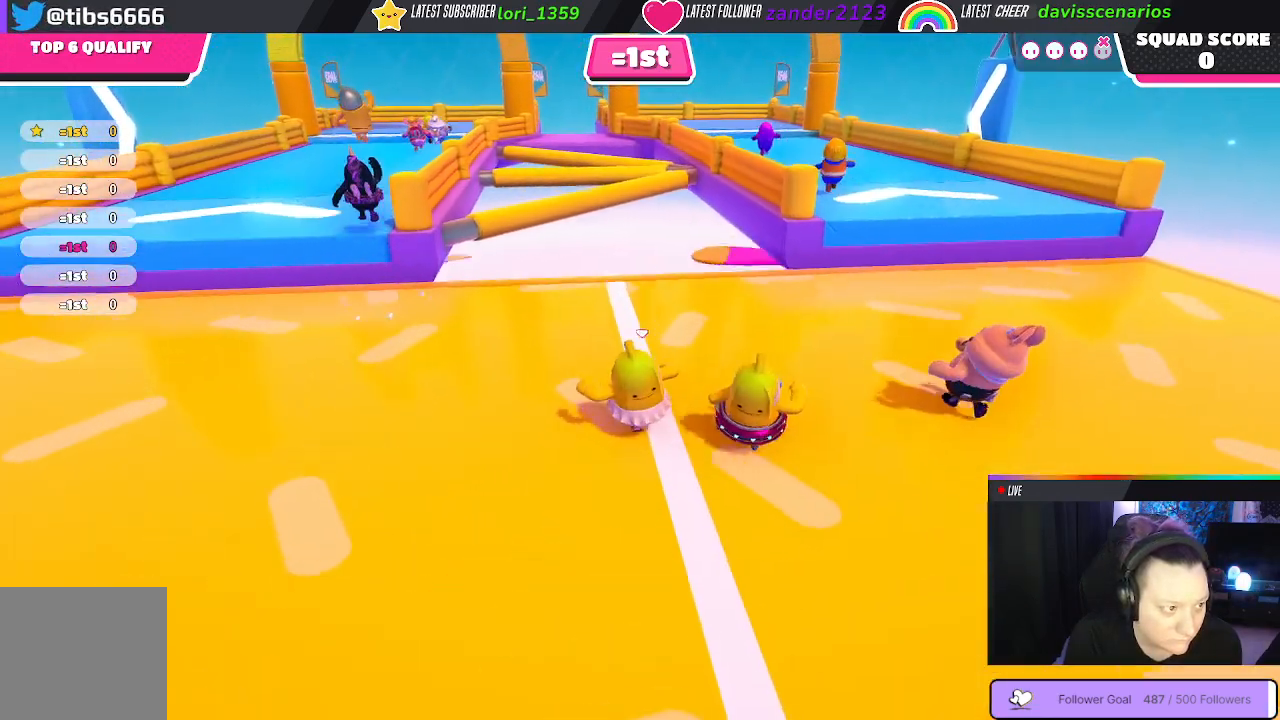
{"buttons": [], "left_stick": "up-left", "right_stick": "left", "events": [[500, "right_stick", "left"]]}
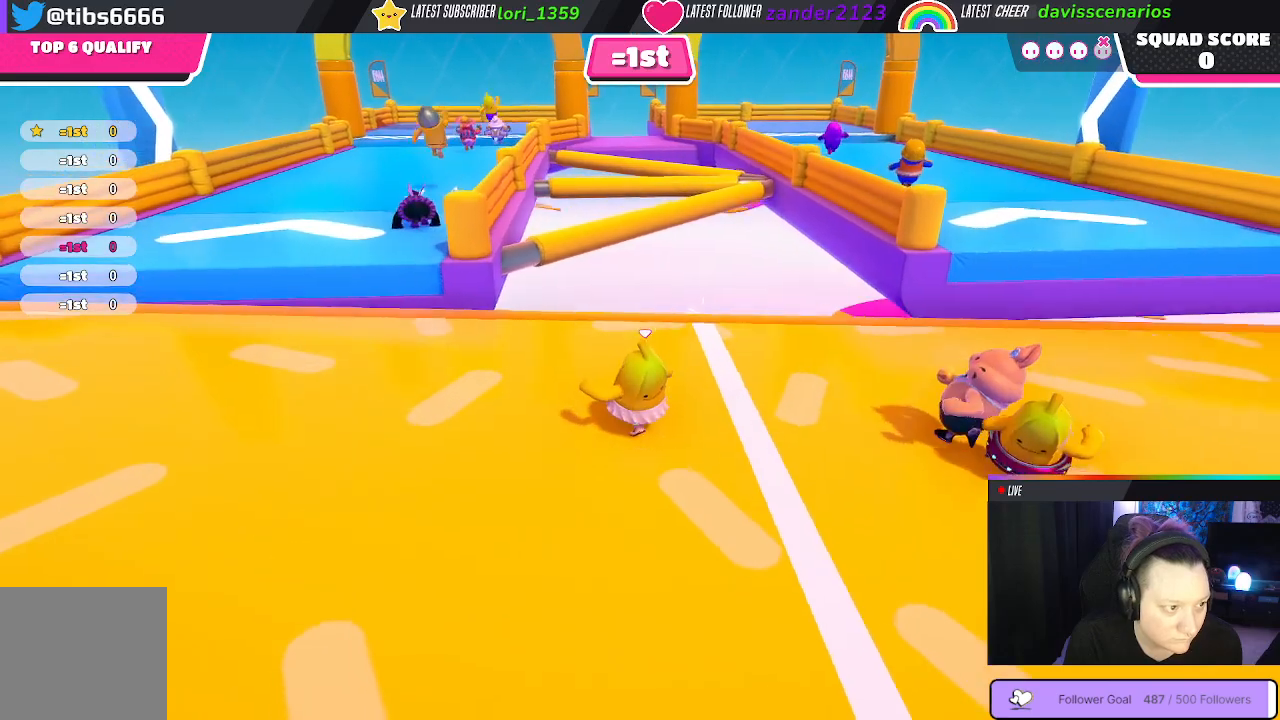
{"buttons": [], "left_stick": "up", "right_stick": "center", "events": [[217, "right_stick", "center"], [450, "left_stick", "up"]]}
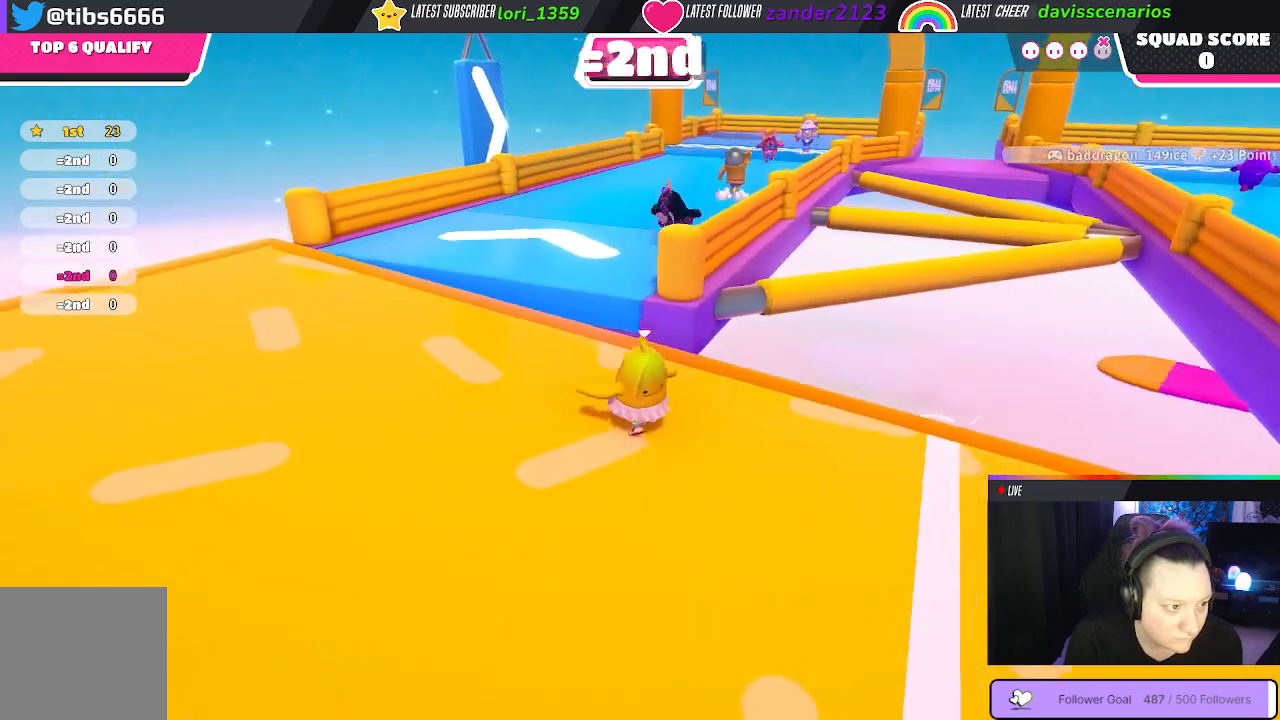
{"buttons": [], "left_stick": "up", "right_stick": "center", "events": [[400, "A", "down"], [500, "A", "up"]]}
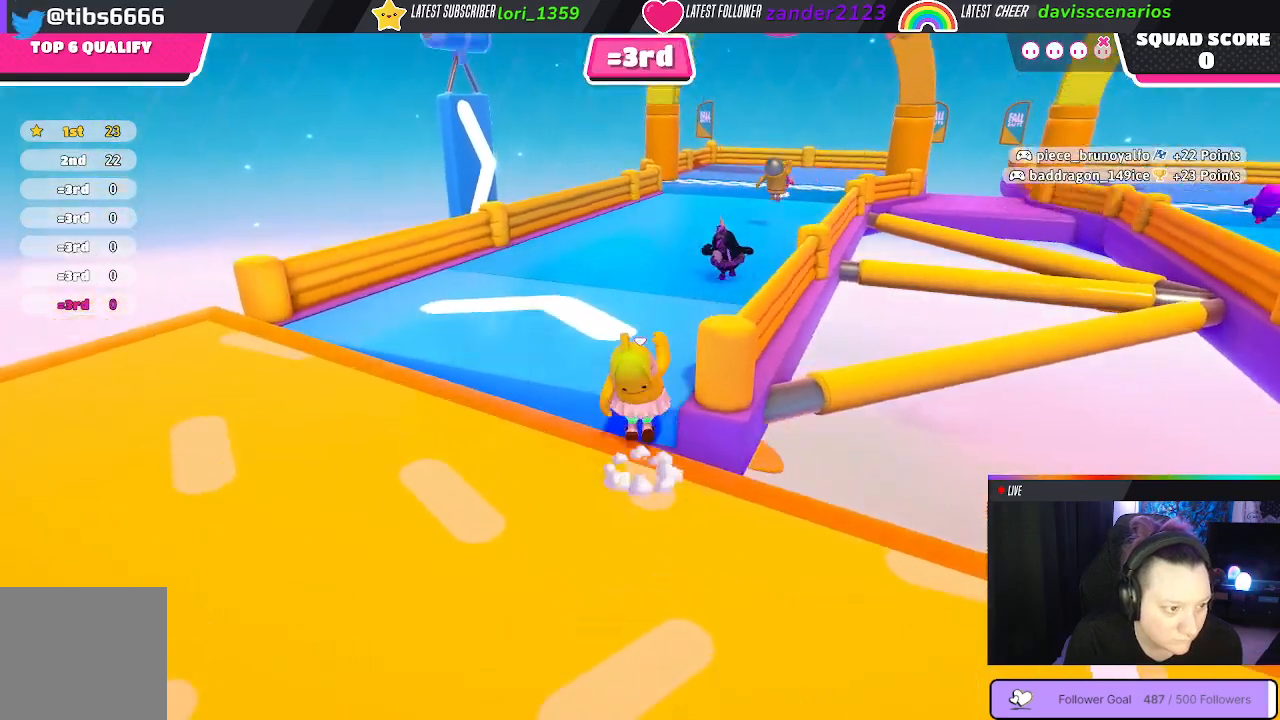
{"buttons": [], "left_stick": "up", "right_stick": "center", "events": [[383, "right_stick", "down-right"], [500, "right_stick", "center"]]}
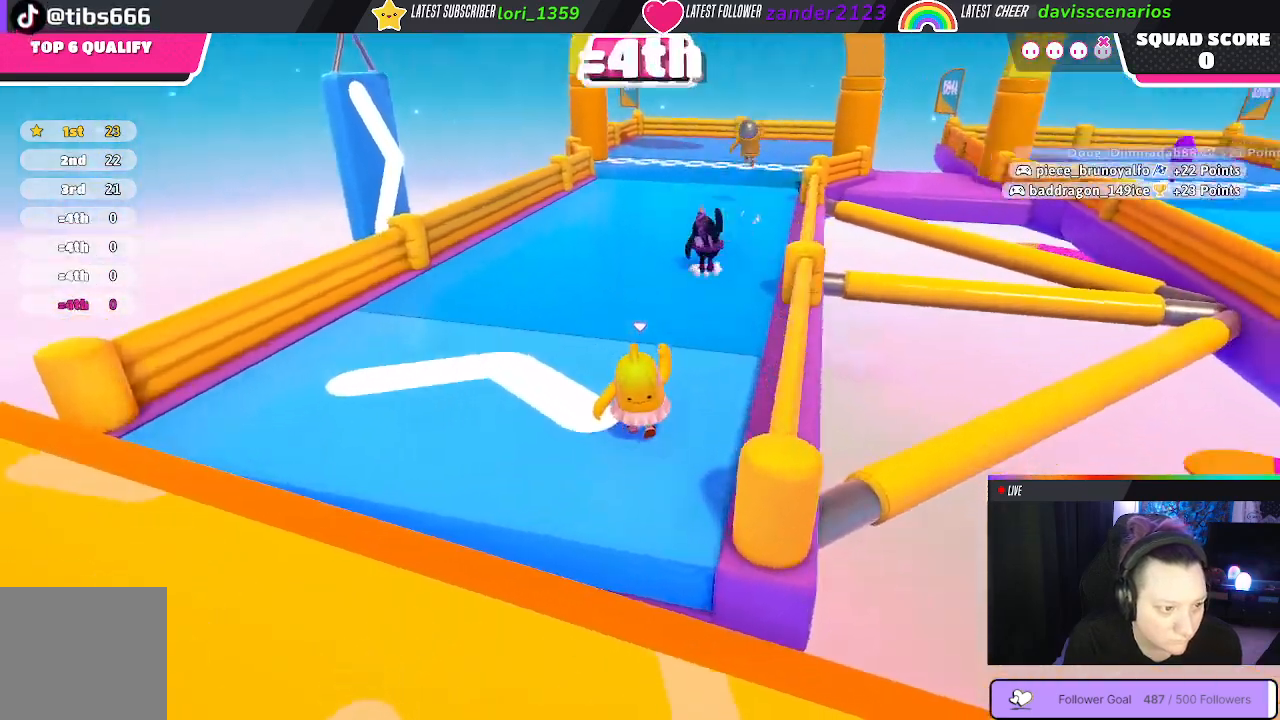
{"buttons": [], "left_stick": "up", "right_stick": "center", "events": []}
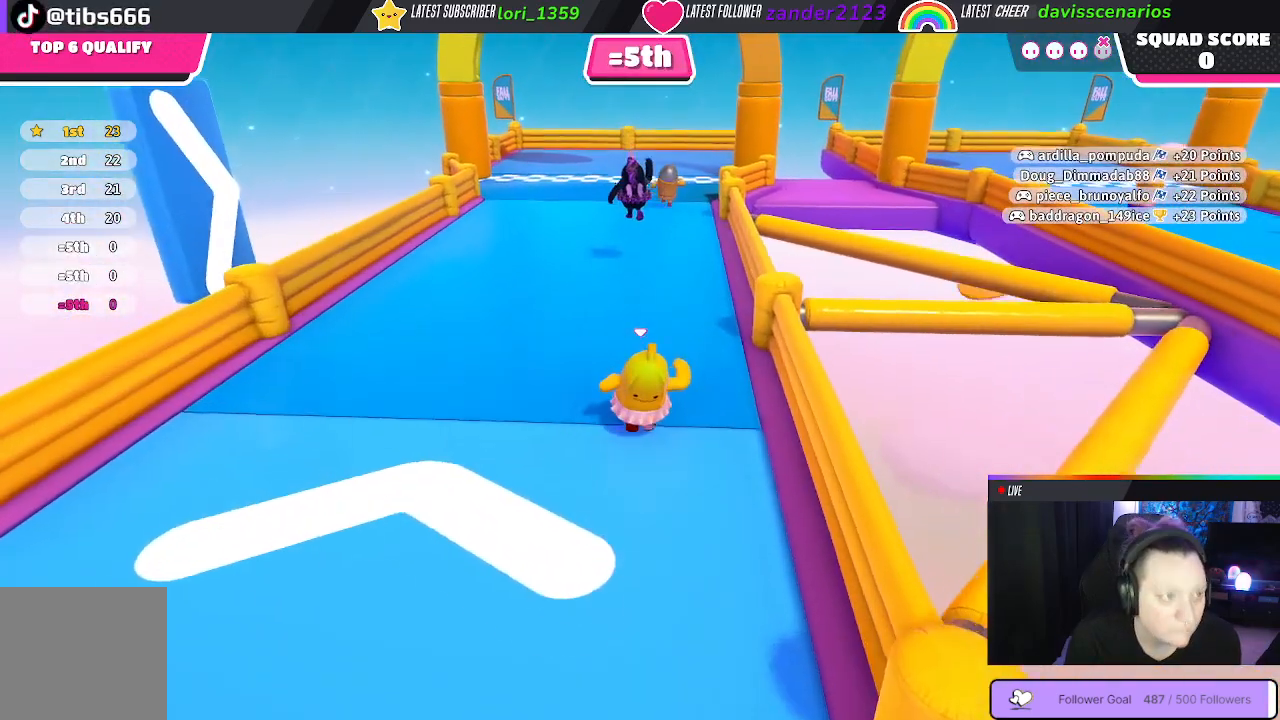
{"buttons": [], "left_stick": "up", "right_stick": "center", "events": []}
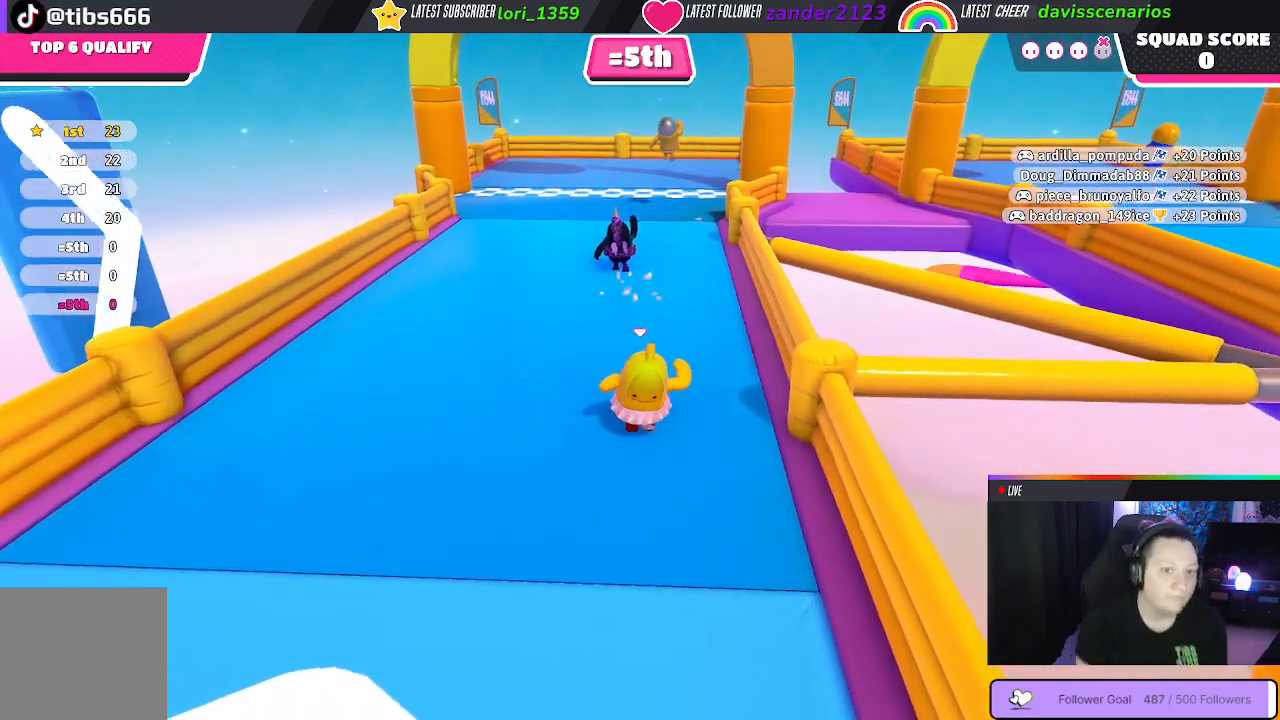
{"buttons": [], "left_stick": "up", "right_stick": "center", "events": []}
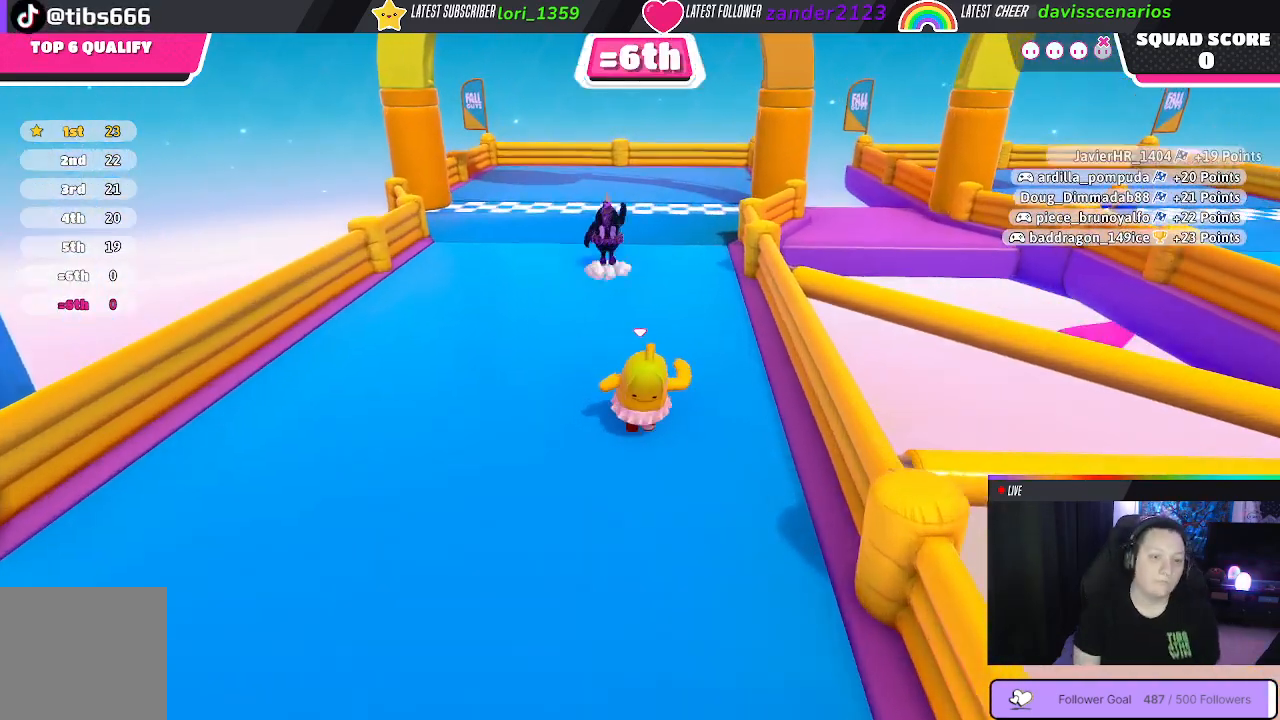
{"buttons": [], "left_stick": "up", "right_stick": "center", "events": []}
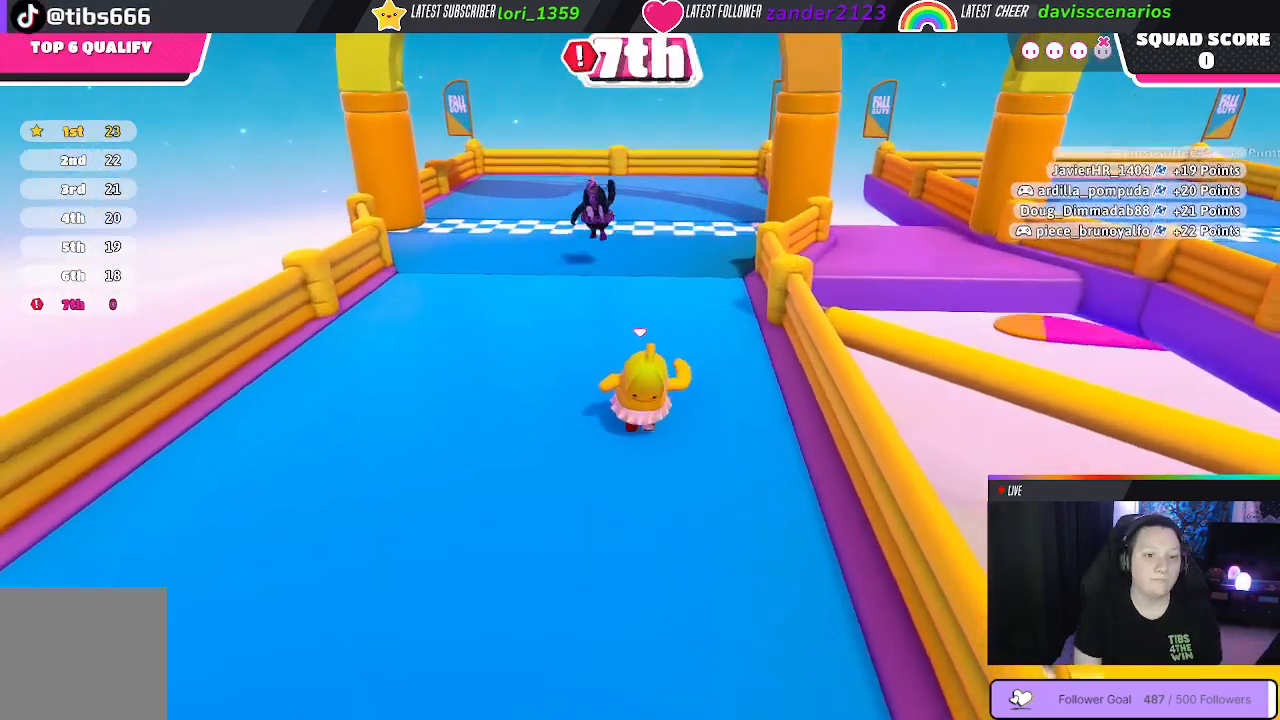
{"buttons": [], "left_stick": "up", "right_stick": "center", "events": []}
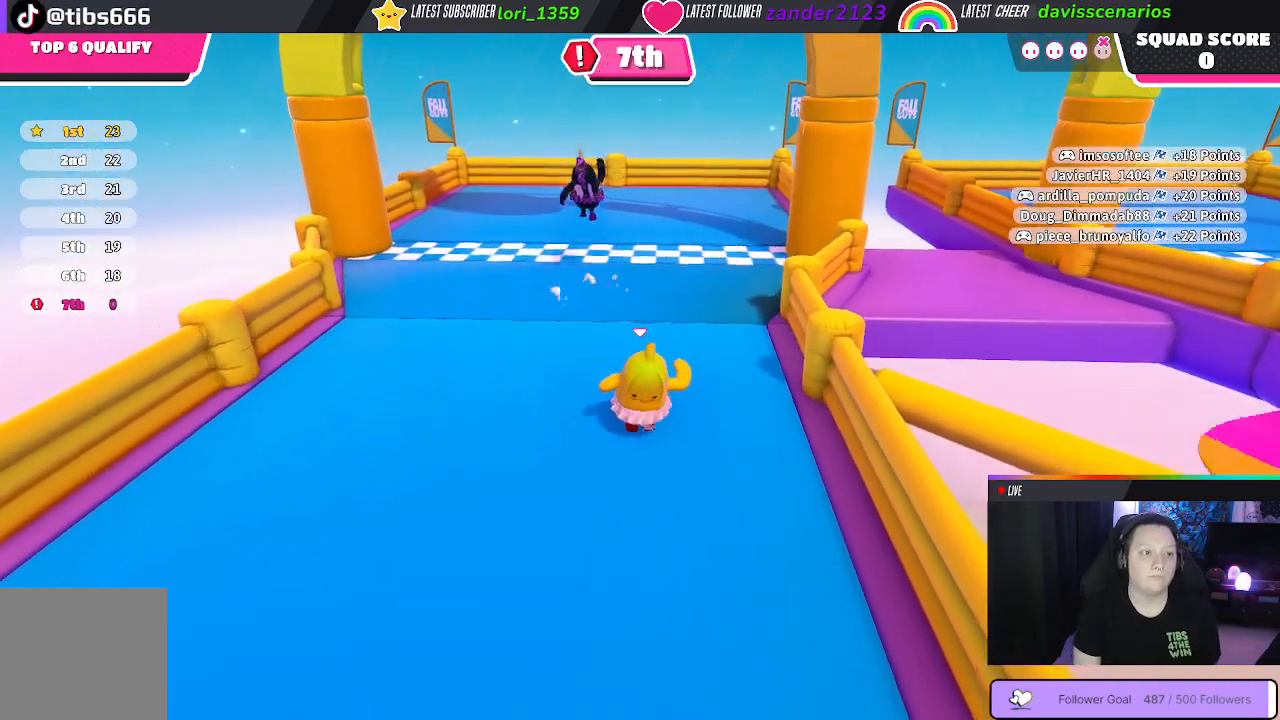
{"buttons": [], "left_stick": "up", "right_stick": "center", "events": []}
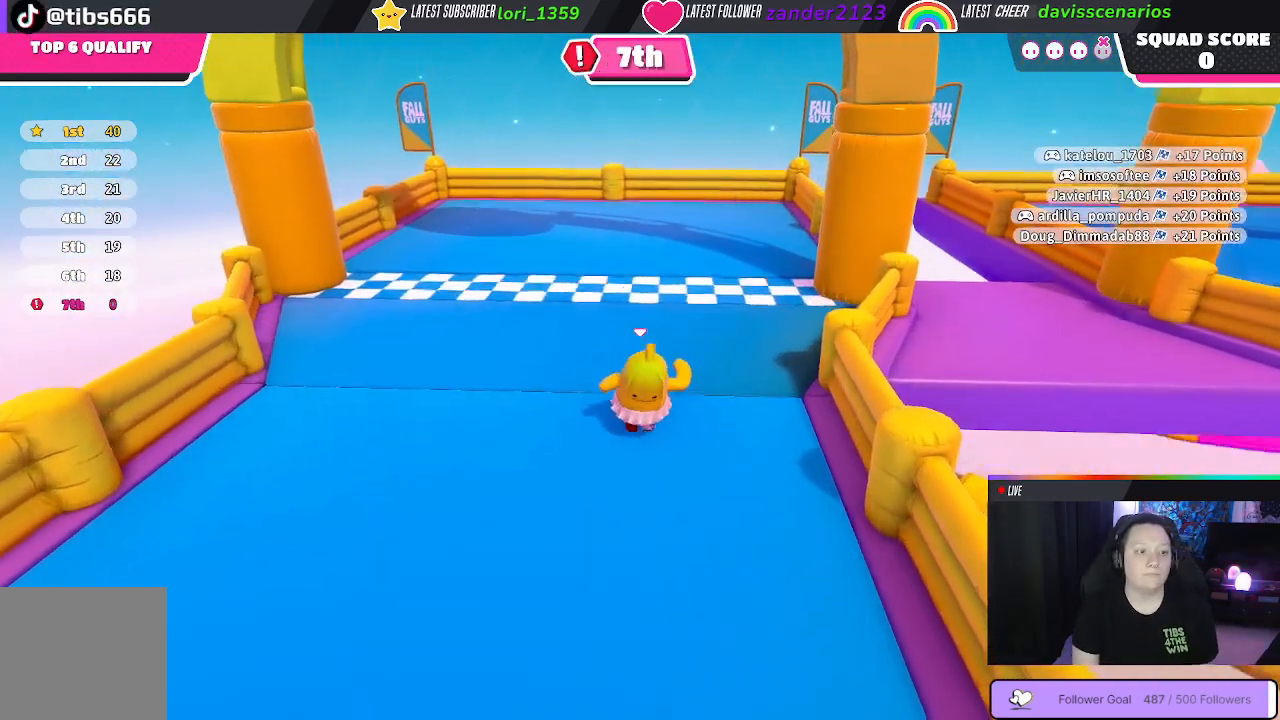
{"buttons": ["X"], "left_stick": "up", "right_stick": "center", "events": [[233, "A", "down"], [367, "A", "up"], [433, "X", "down"]]}
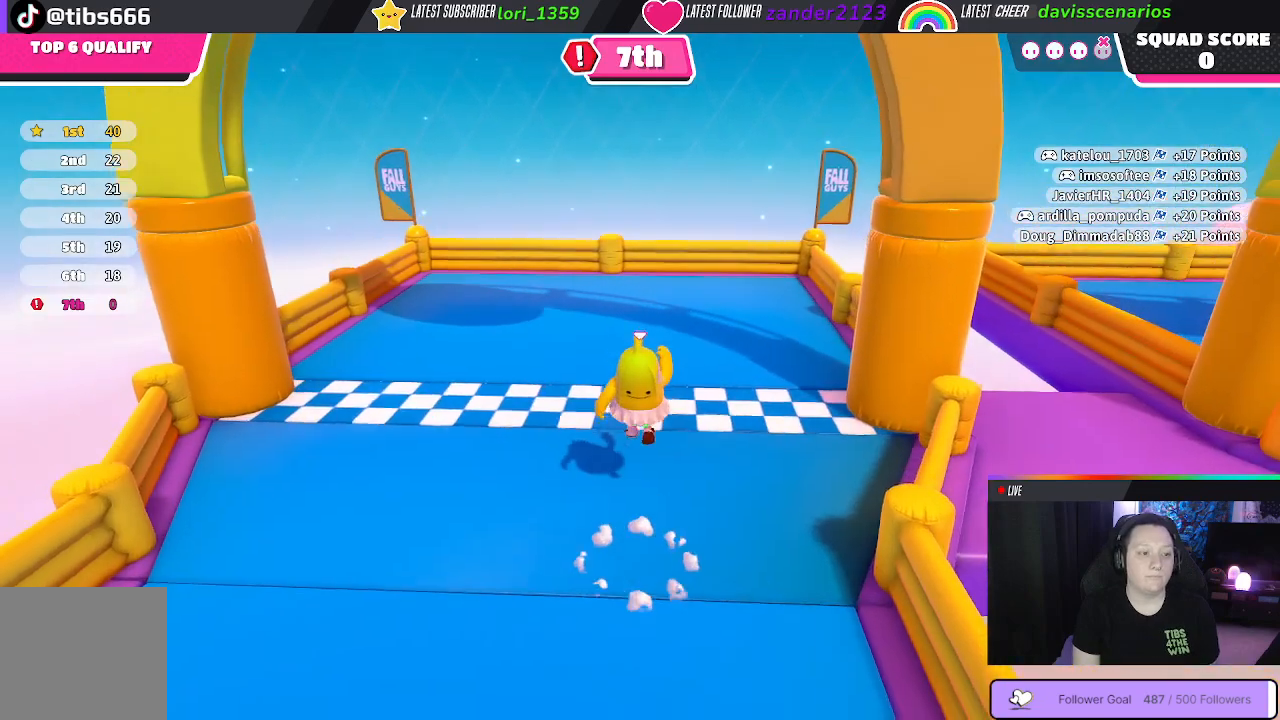
{"buttons": [], "left_stick": "up", "right_stick": "center", "events": [[50, "X", "up"]]}
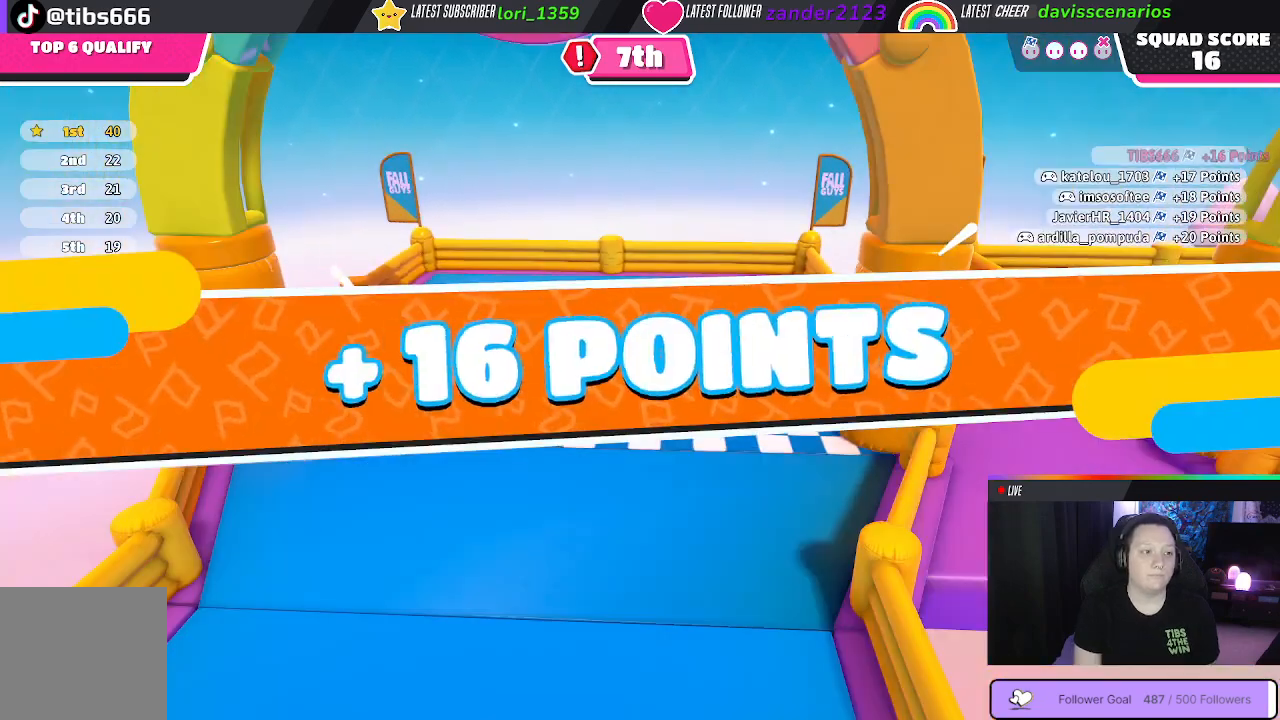
{"buttons": [], "left_stick": "center", "right_stick": "center", "events": [[350, "left_stick", "center"]]}
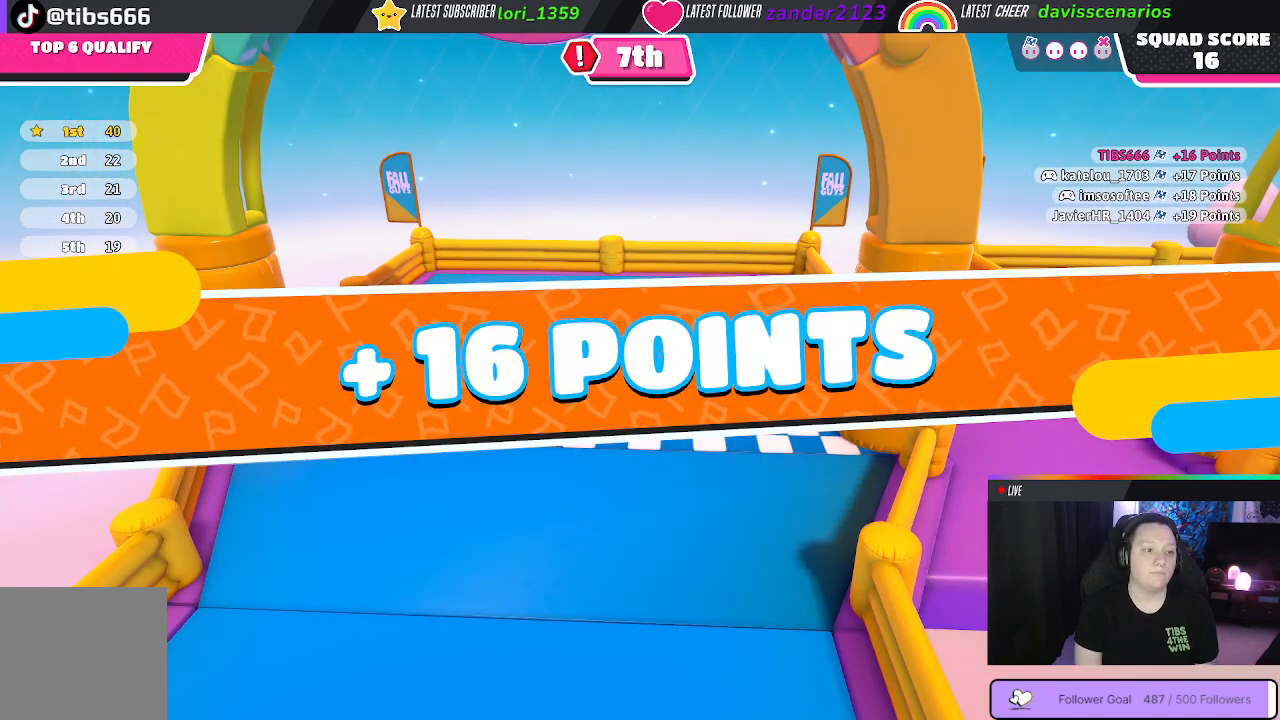
{"buttons": [], "left_stick": "center", "right_stick": "center", "events": []}
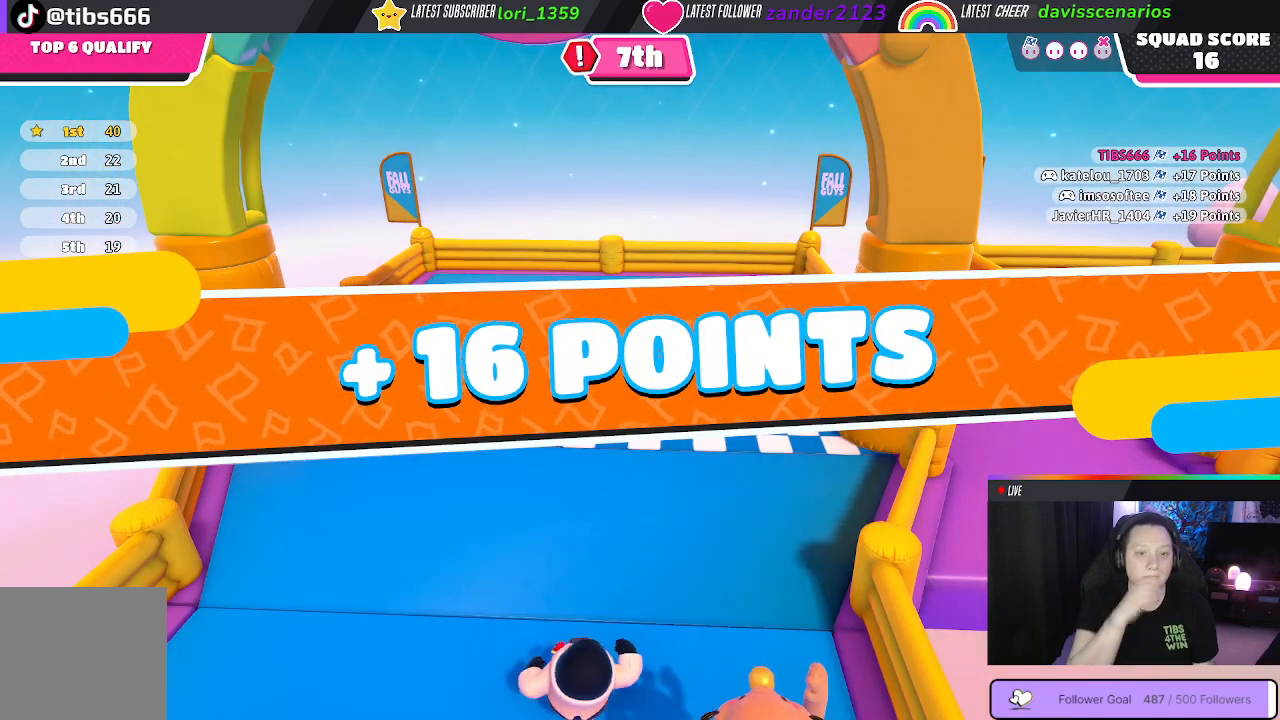
{"buttons": [], "left_stick": "center", "right_stick": "center", "events": []}
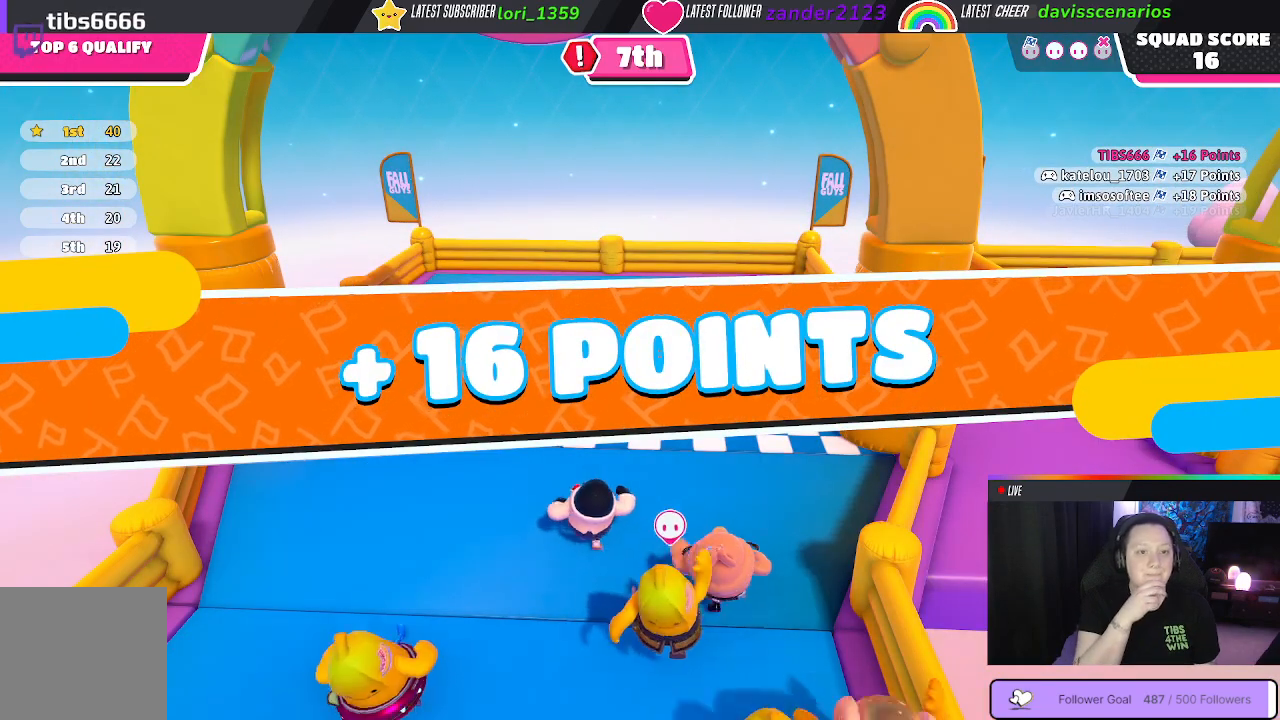
{"buttons": [], "left_stick": "center", "right_stick": "center", "events": []}
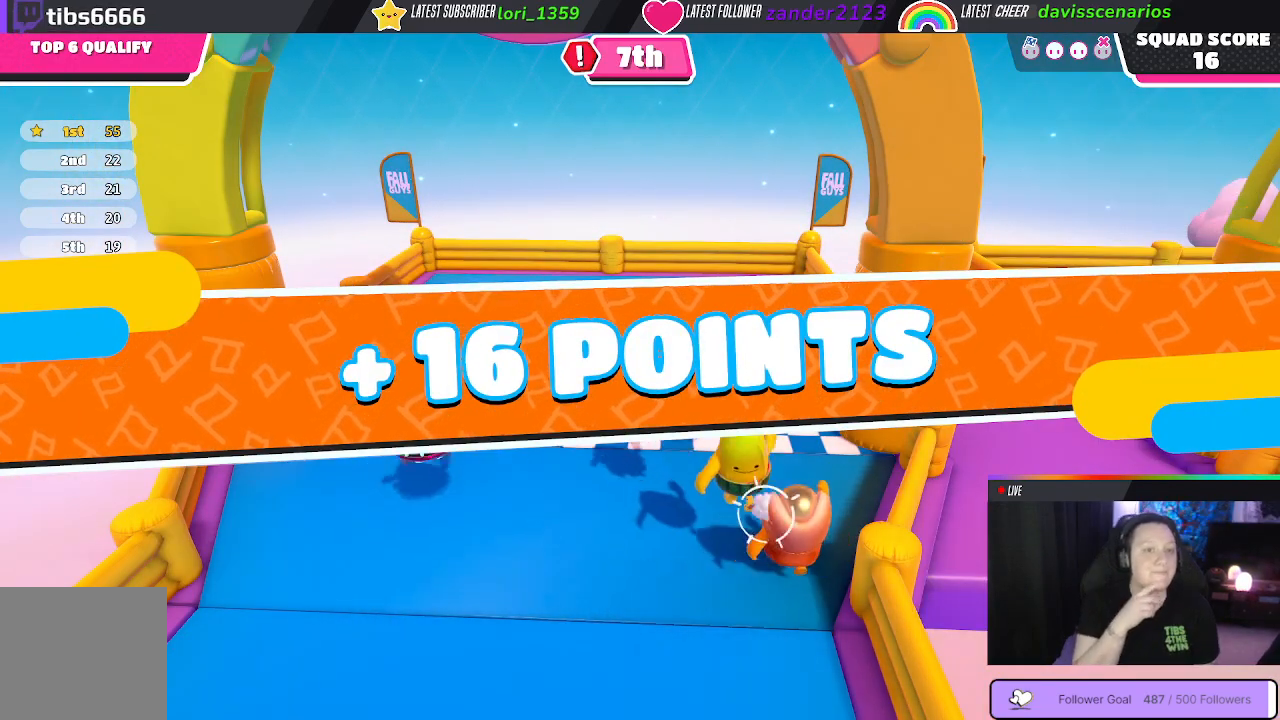
{"buttons": [], "left_stick": "center", "right_stick": "center", "events": []}
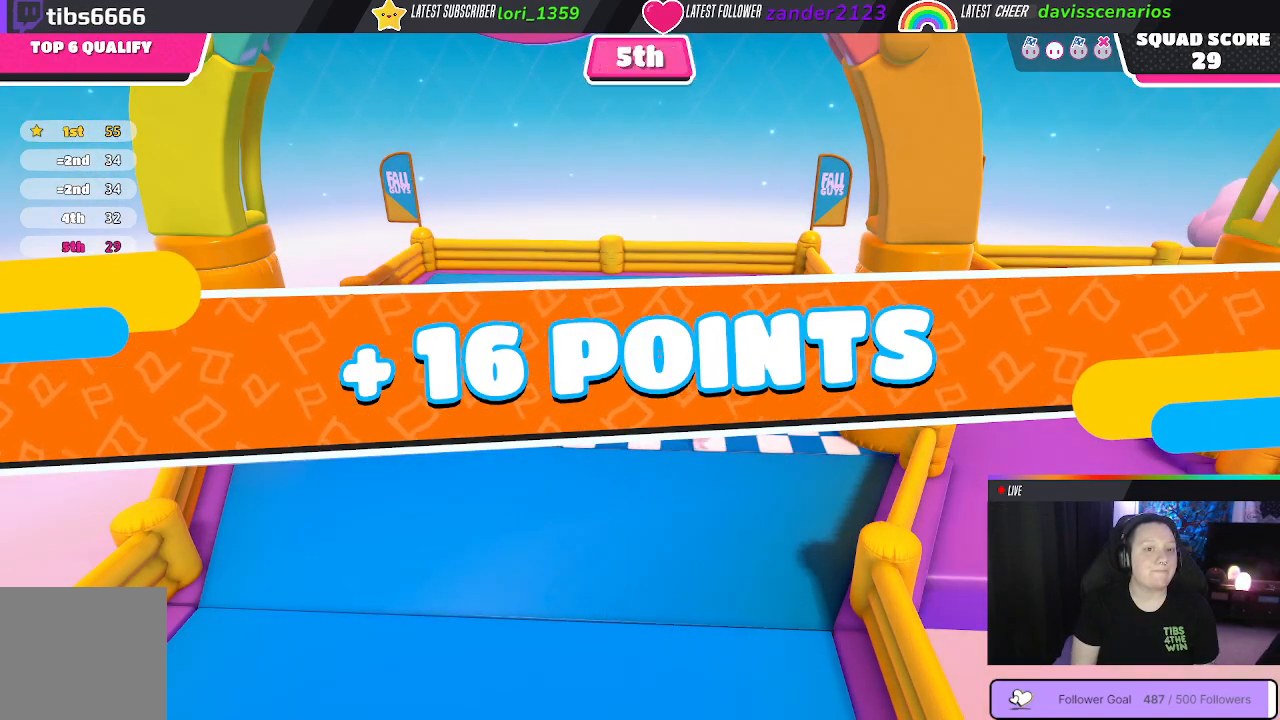
{"buttons": [], "left_stick": "center", "right_stick": "center", "events": []}
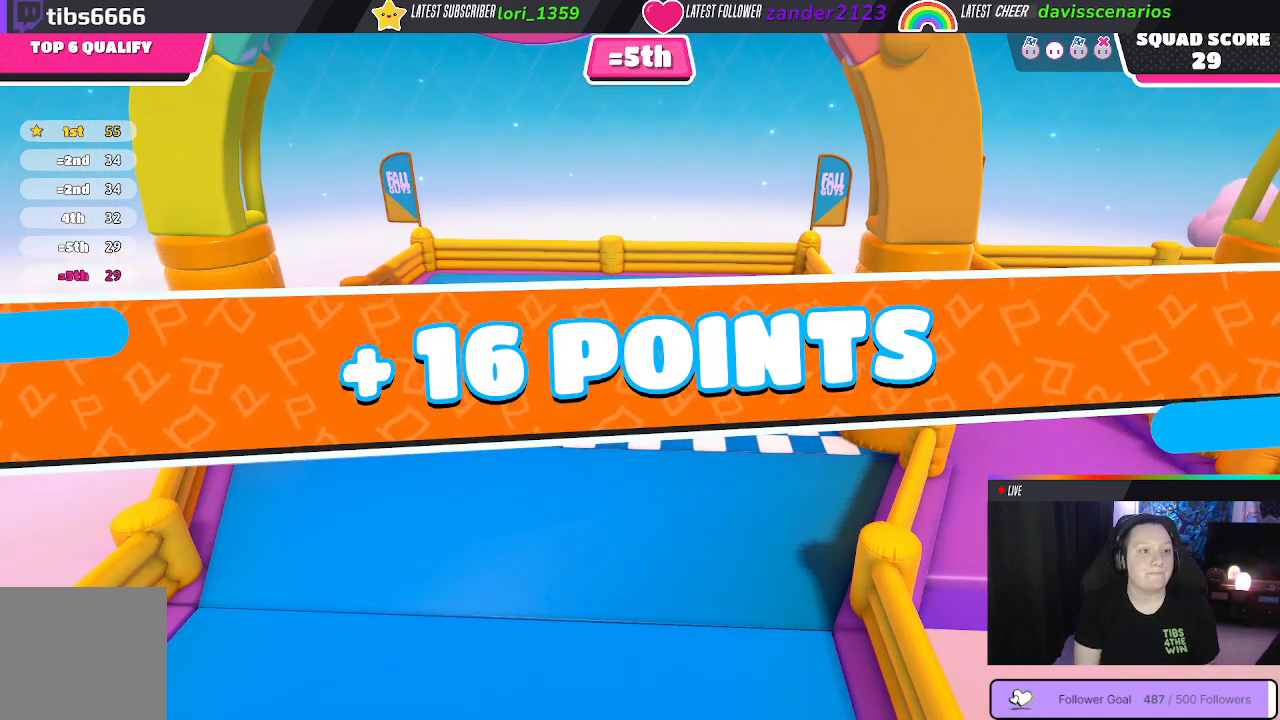
{"buttons": [], "left_stick": "center", "right_stick": "center", "events": []}
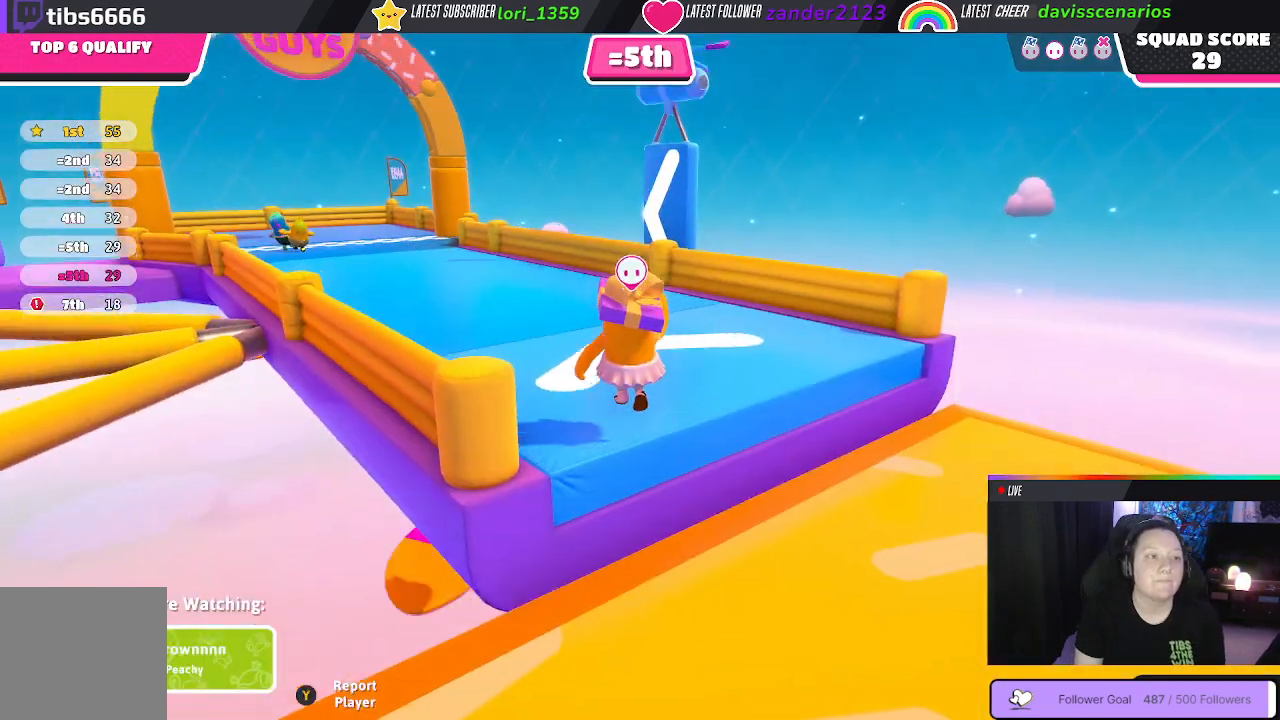
{"buttons": [], "left_stick": "center", "right_stick": "center", "events": []}
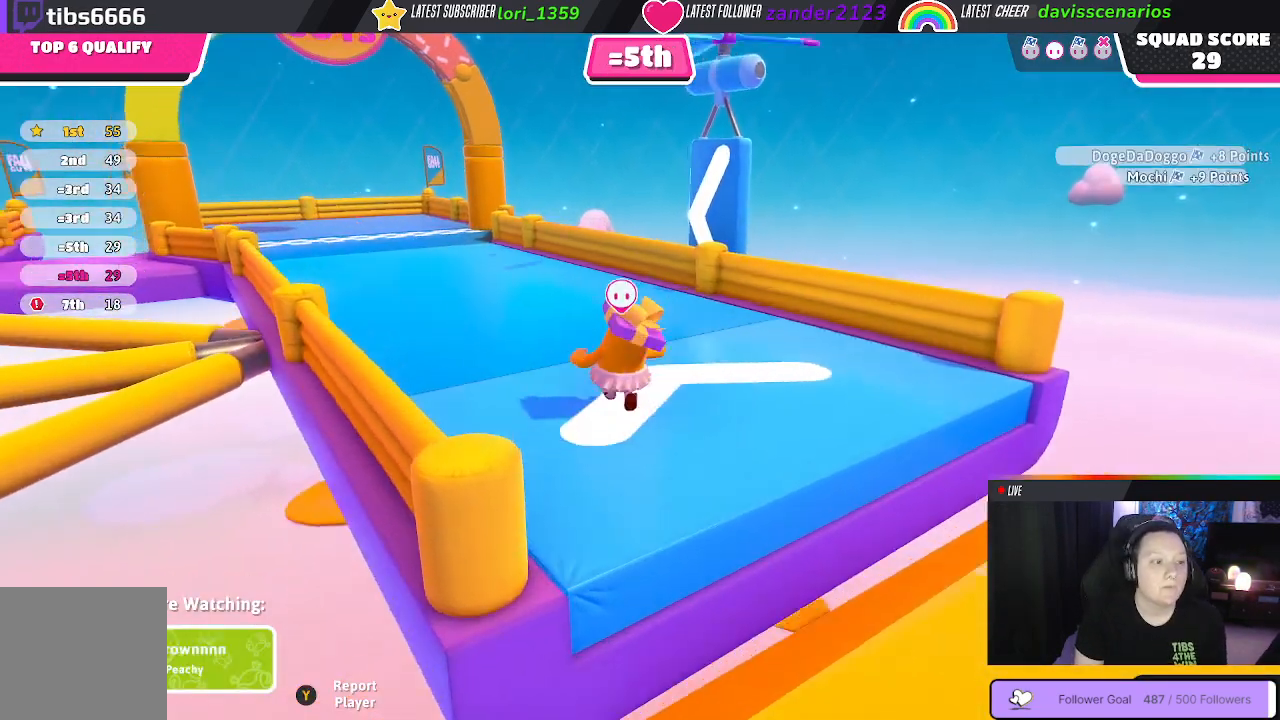
{"buttons": [], "left_stick": "center", "right_stick": "center", "events": [[167, "right_stick", "left"], [383, "right_stick", "center"]]}